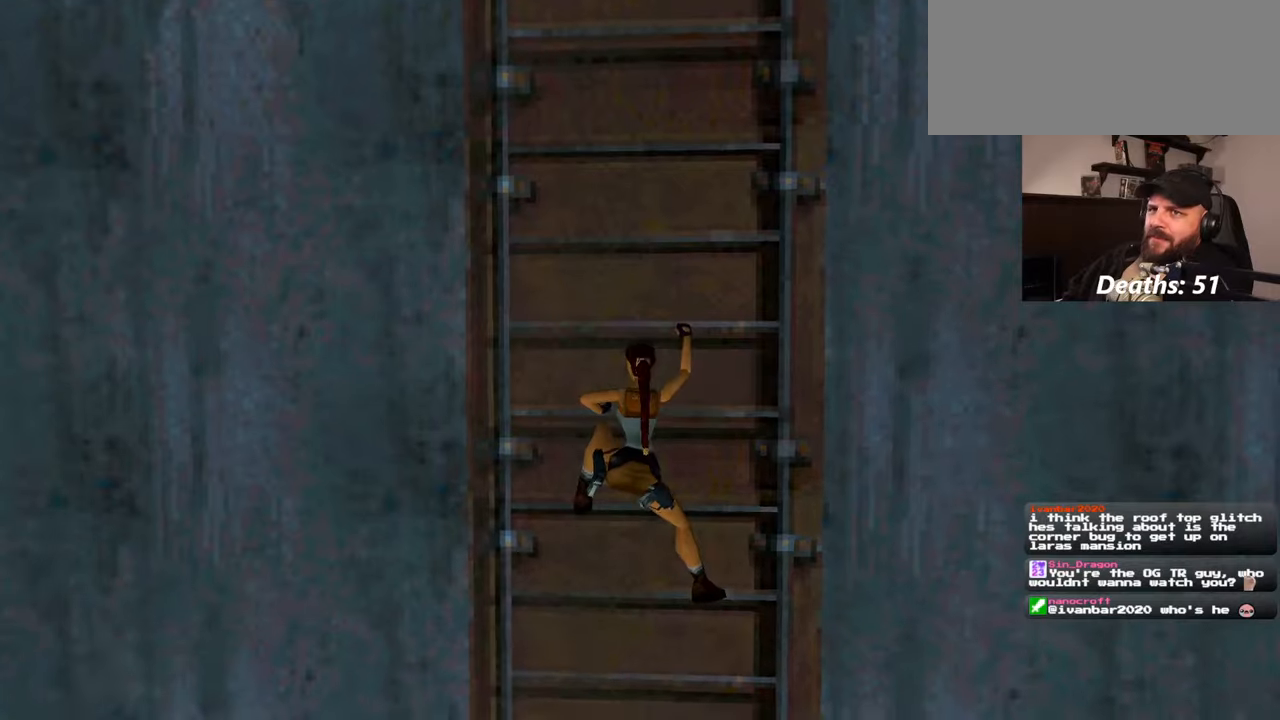
Gameplay with a controller (PlayStation layout); each line is a JSON object with the inputs held at the frame after it. "events" lists button and stick changes between this image and that frame as [ms after this image, input, new state], when the widget could be followed in between. Not read: L2 L3 R2 R3 START.
{"buttons": [], "left_stick": "up", "right_stick": "center", "events": [[334, "right_stick", "up"], [450, "right_stick", "center"]]}
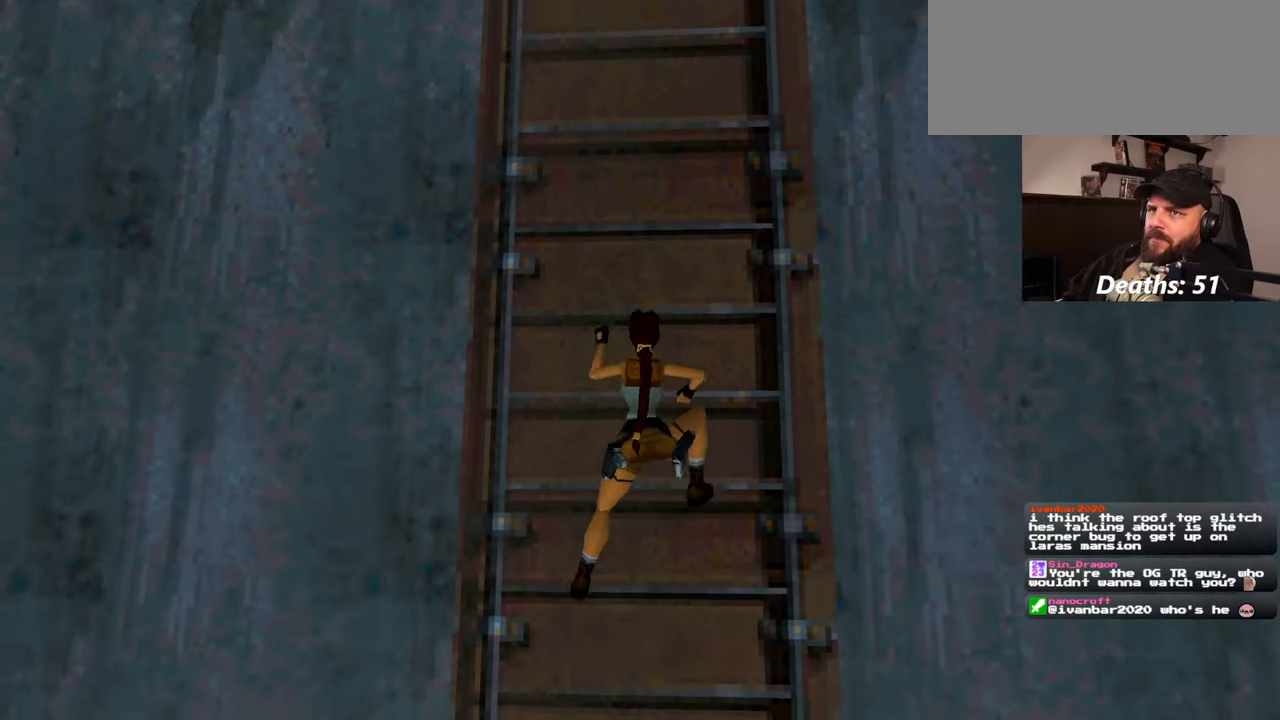
{"buttons": [], "left_stick": "up", "right_stick": "center", "events": []}
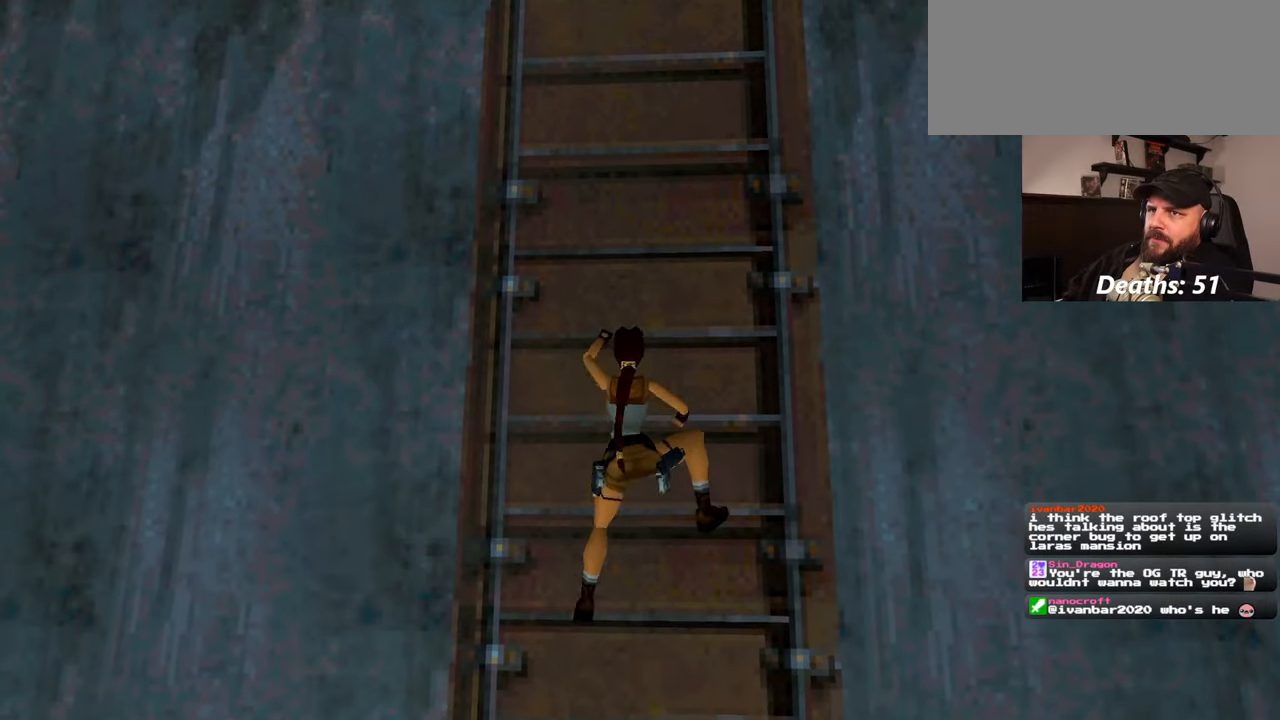
{"buttons": [], "left_stick": "up", "right_stick": "center", "events": []}
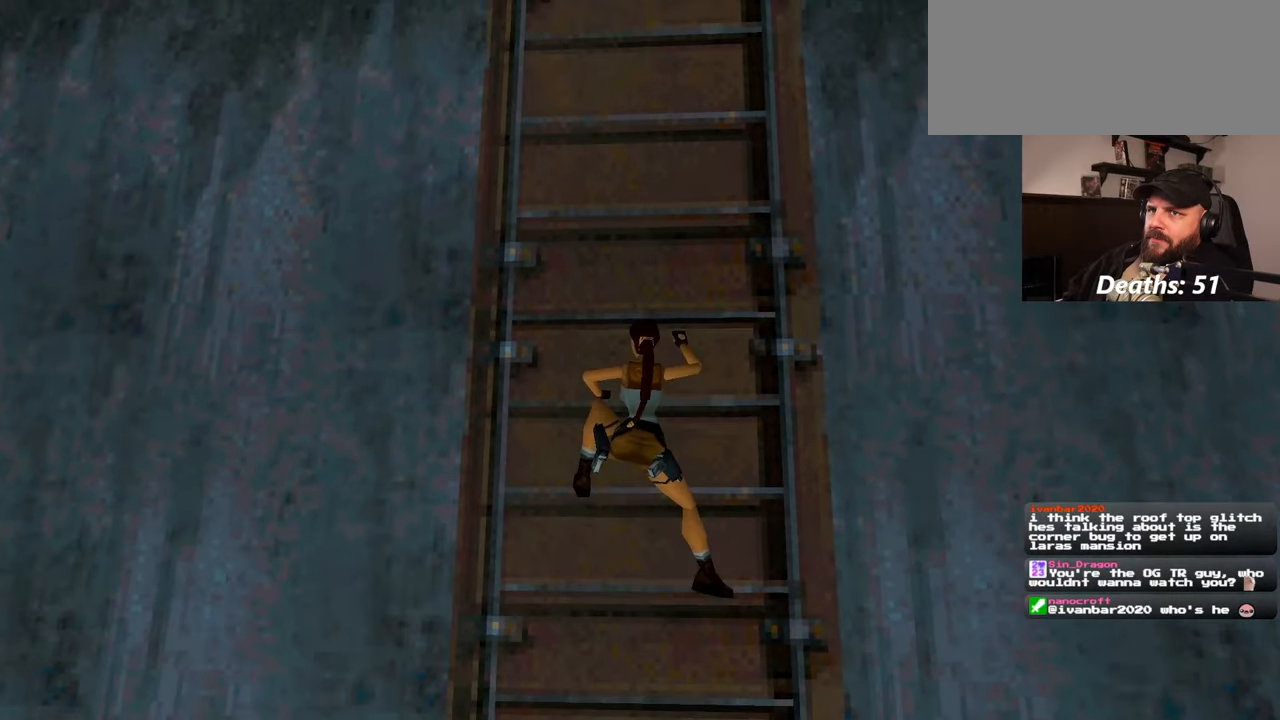
{"buttons": [], "left_stick": "up", "right_stick": "center", "events": []}
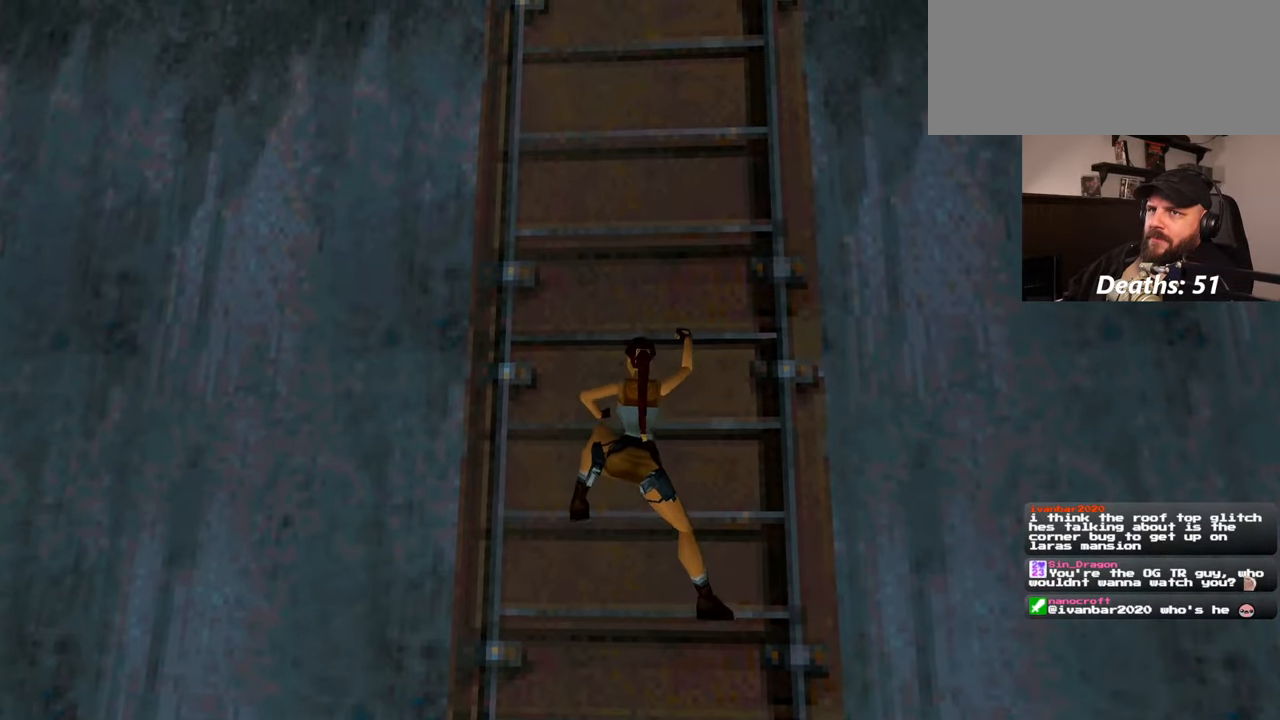
{"buttons": [], "left_stick": "up", "right_stick": "center", "events": []}
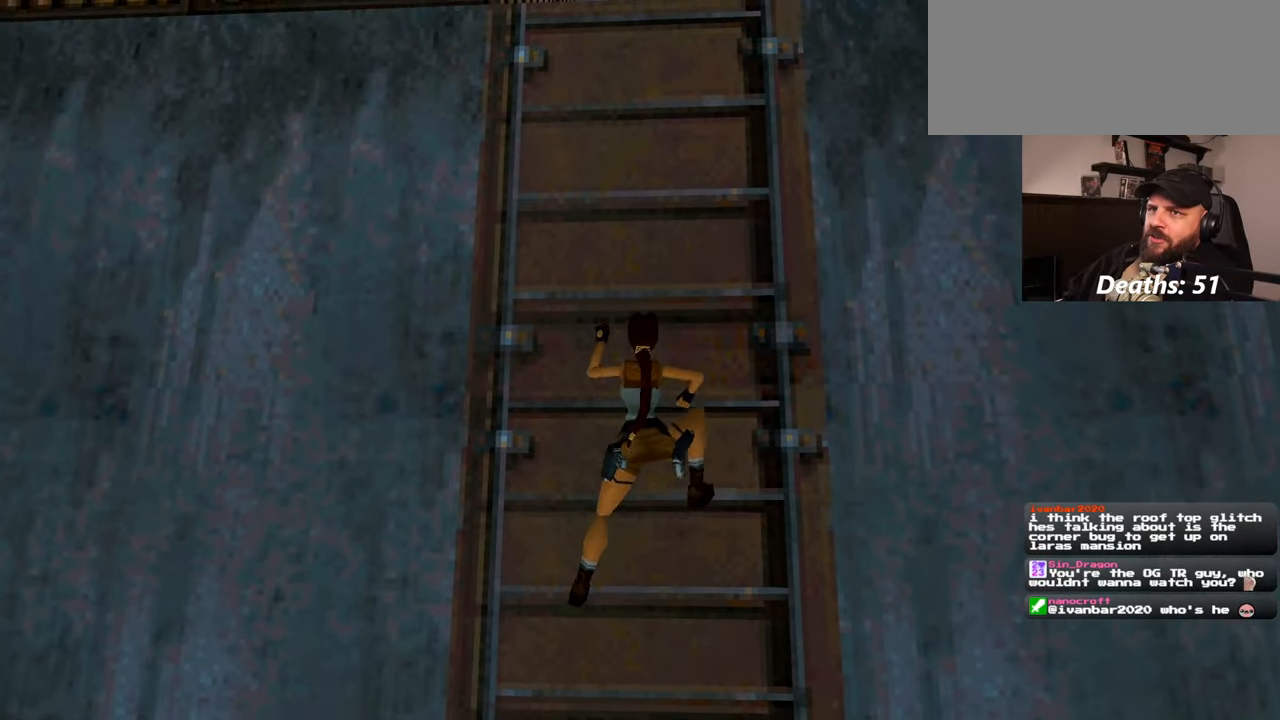
{"buttons": [], "left_stick": "up", "right_stick": "center", "events": []}
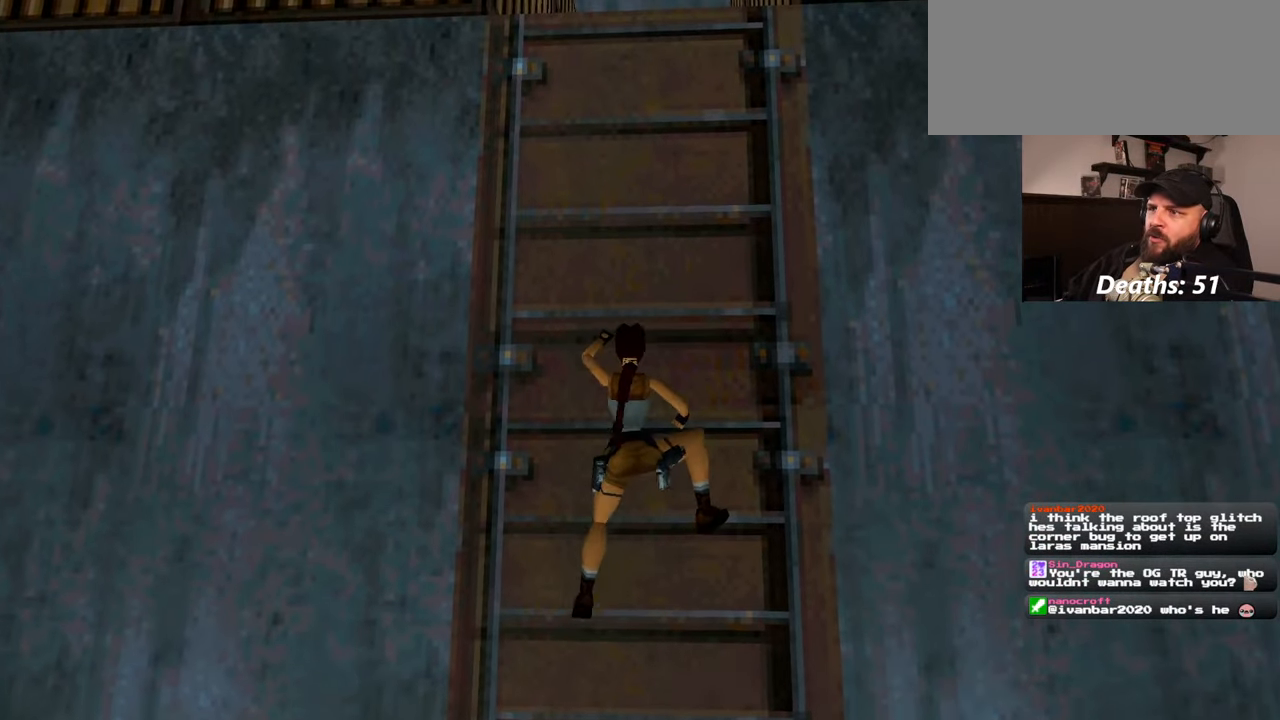
{"buttons": [], "left_stick": "up", "right_stick": "center", "events": []}
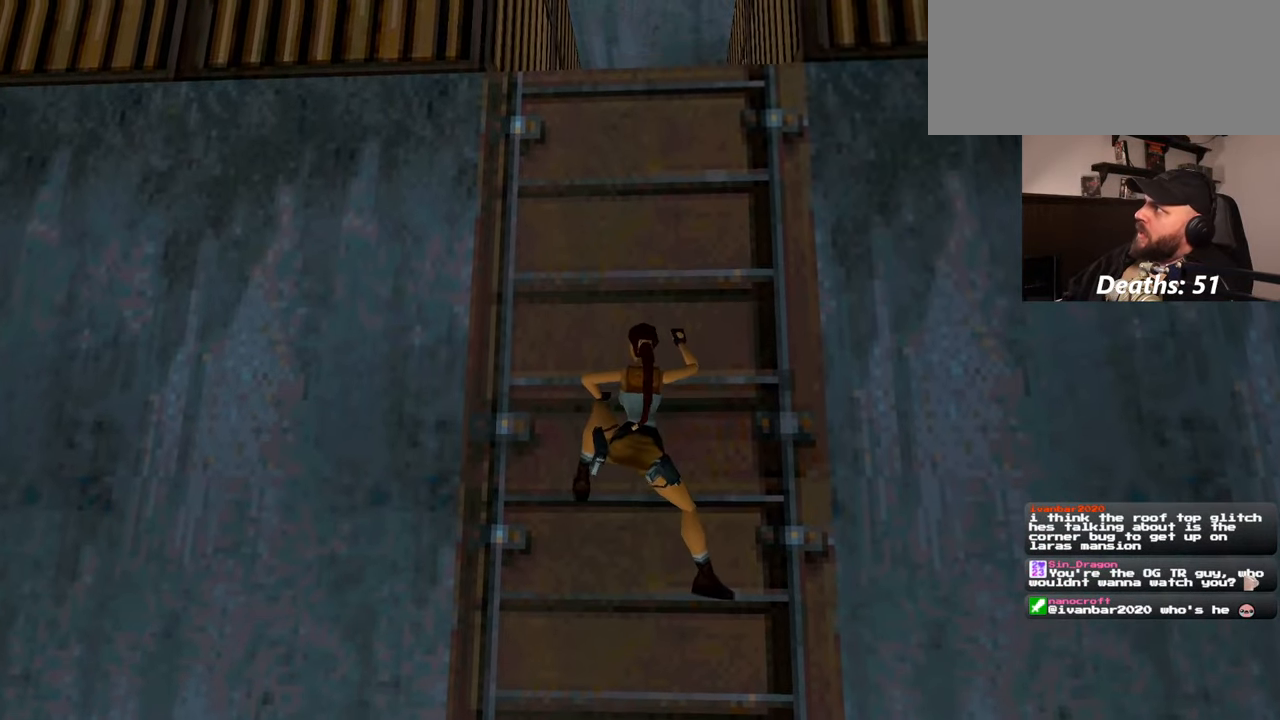
{"buttons": [], "left_stick": "up", "right_stick": "center", "events": []}
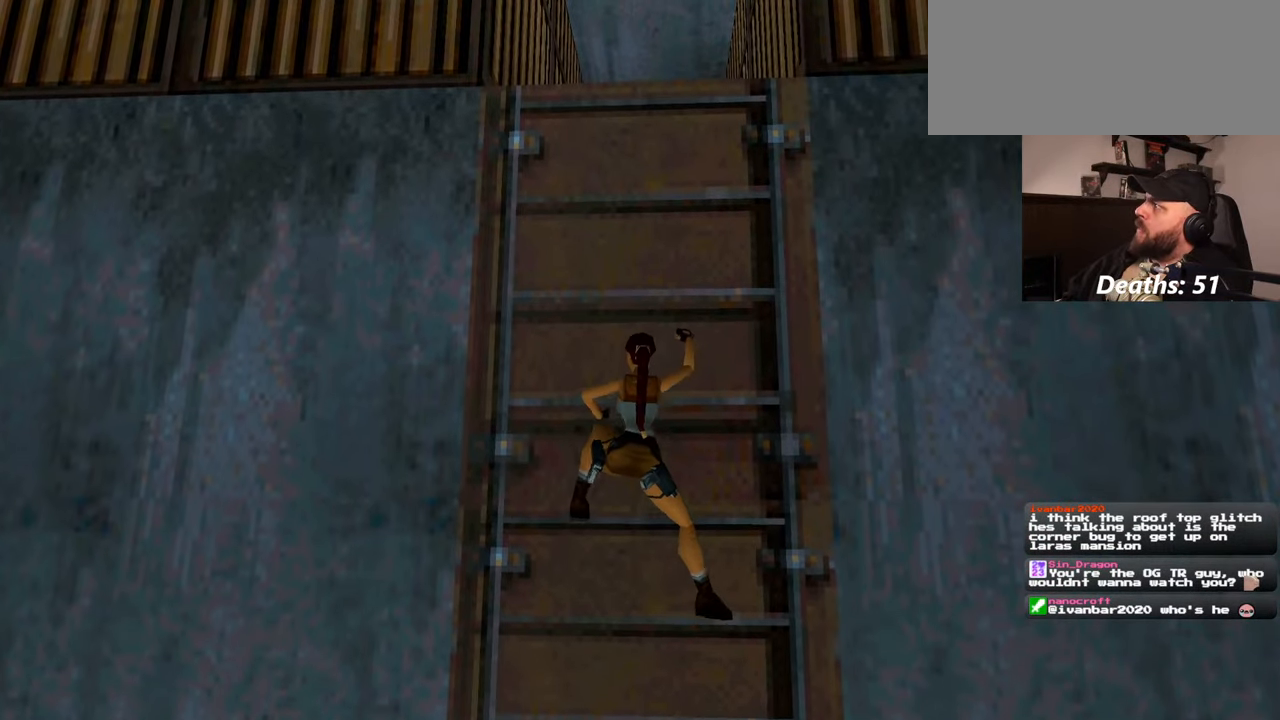
{"buttons": [], "left_stick": "up", "right_stick": "center", "events": []}
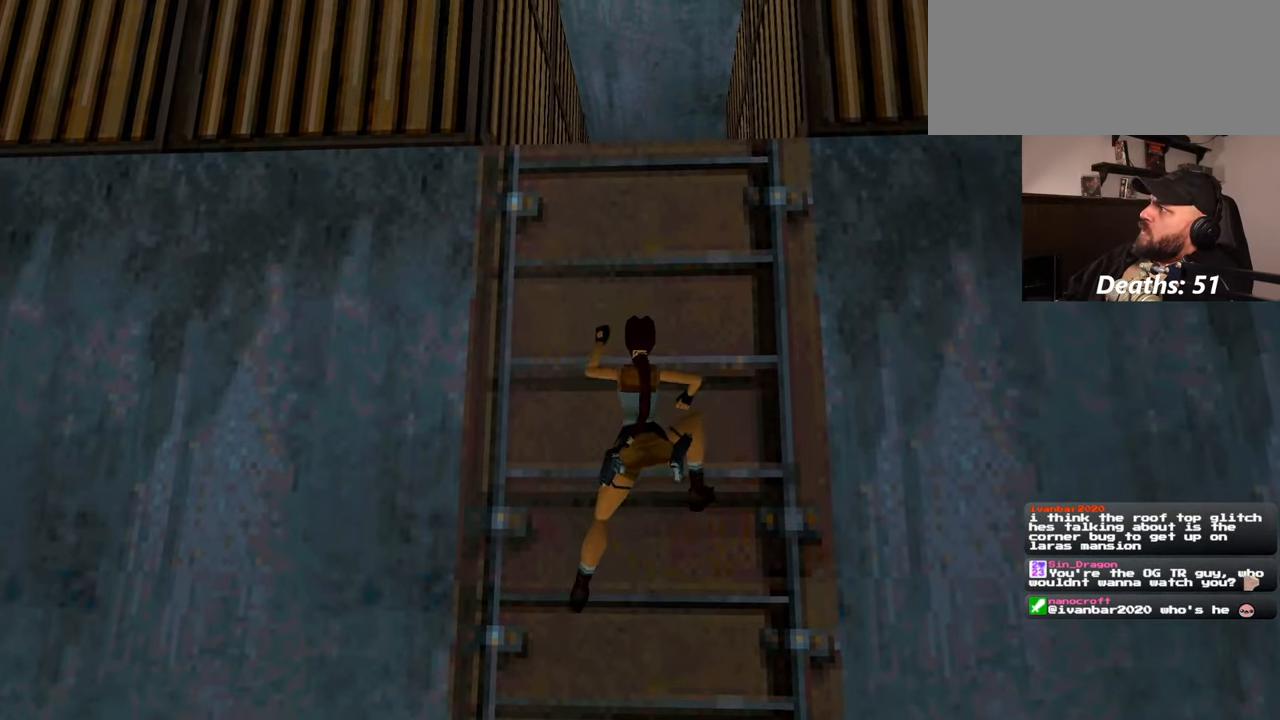
{"buttons": [], "left_stick": "up", "right_stick": "center", "events": []}
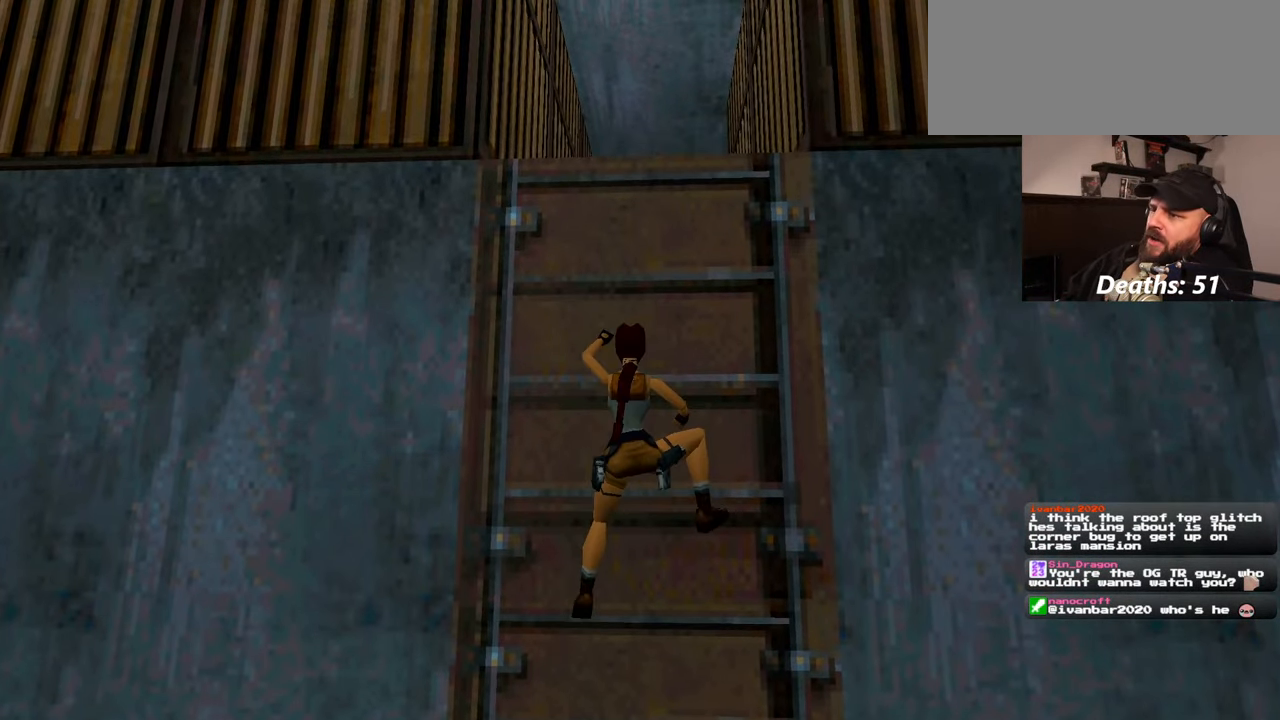
{"buttons": [], "left_stick": "up", "right_stick": "center", "events": []}
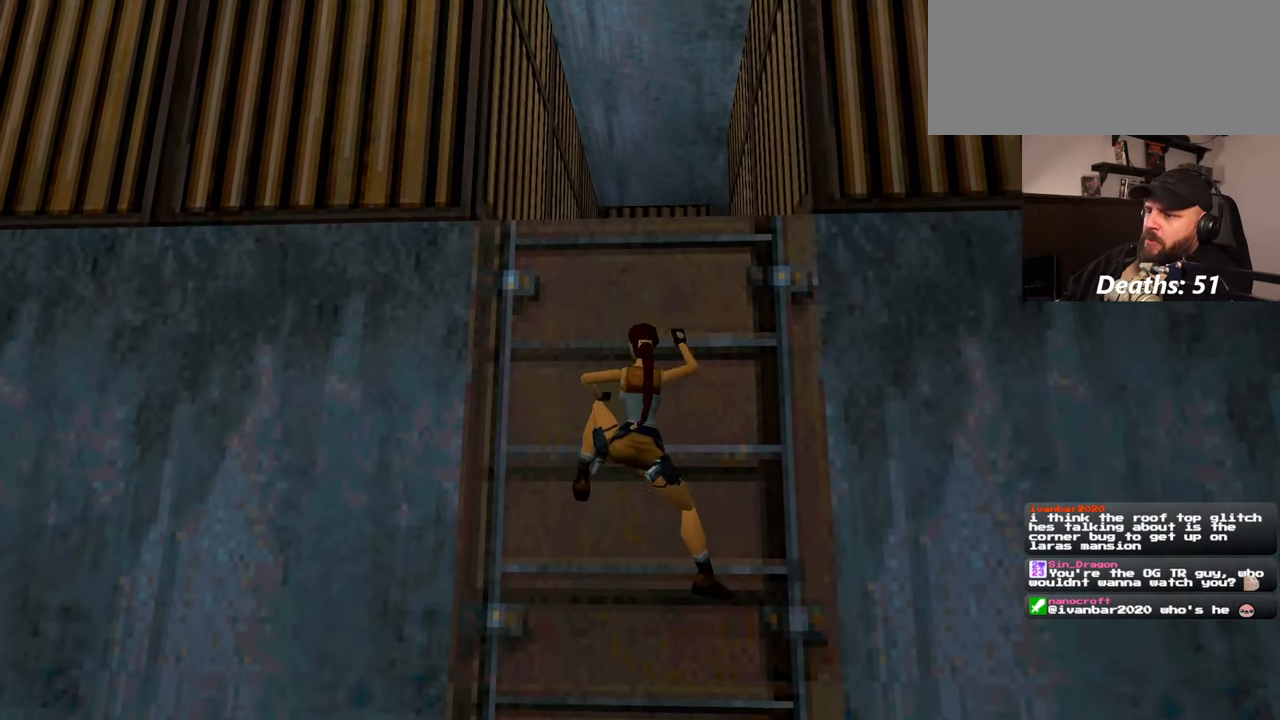
{"buttons": [], "left_stick": "up", "right_stick": "center", "events": []}
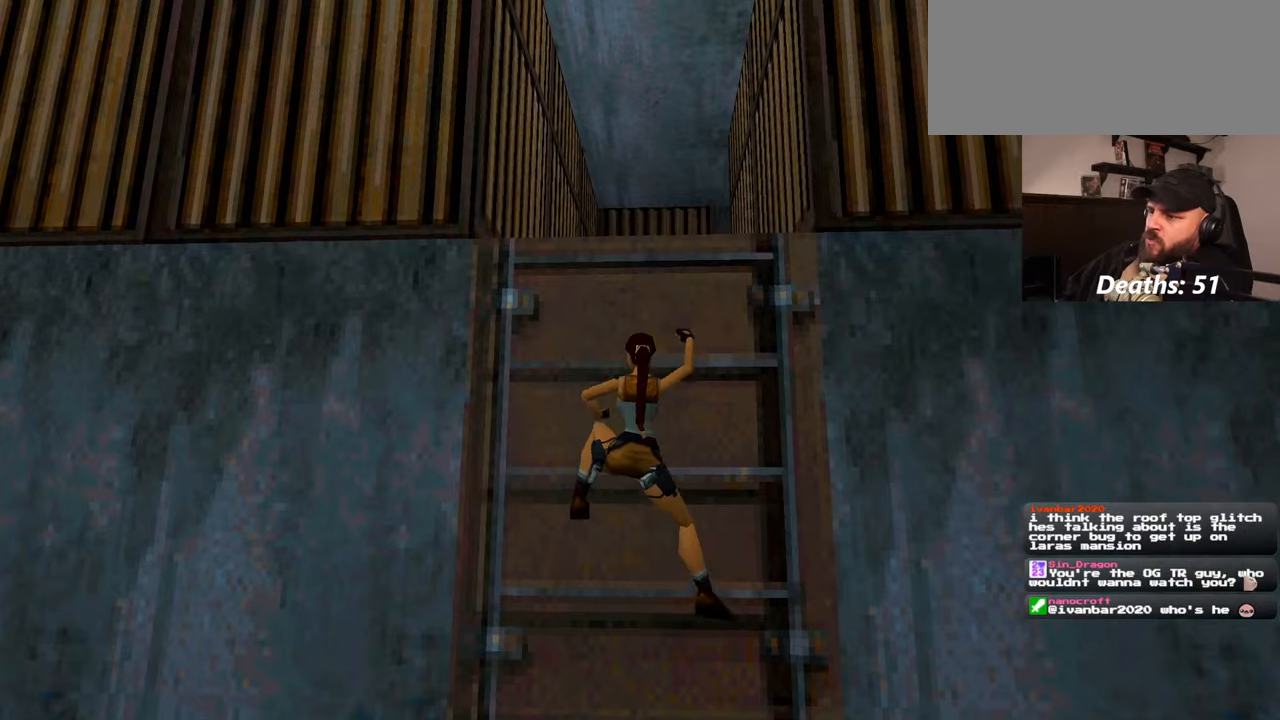
{"buttons": [], "left_stick": "up", "right_stick": "center", "events": []}
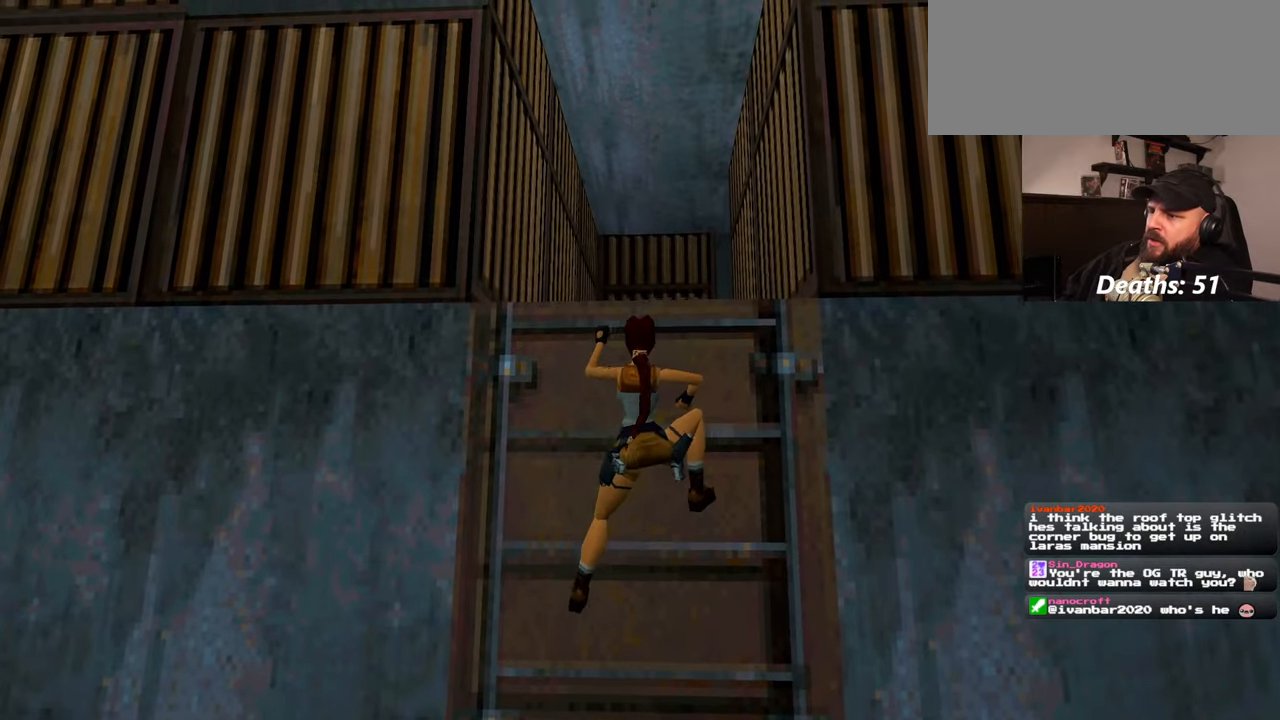
{"buttons": [], "left_stick": "up", "right_stick": "center", "events": []}
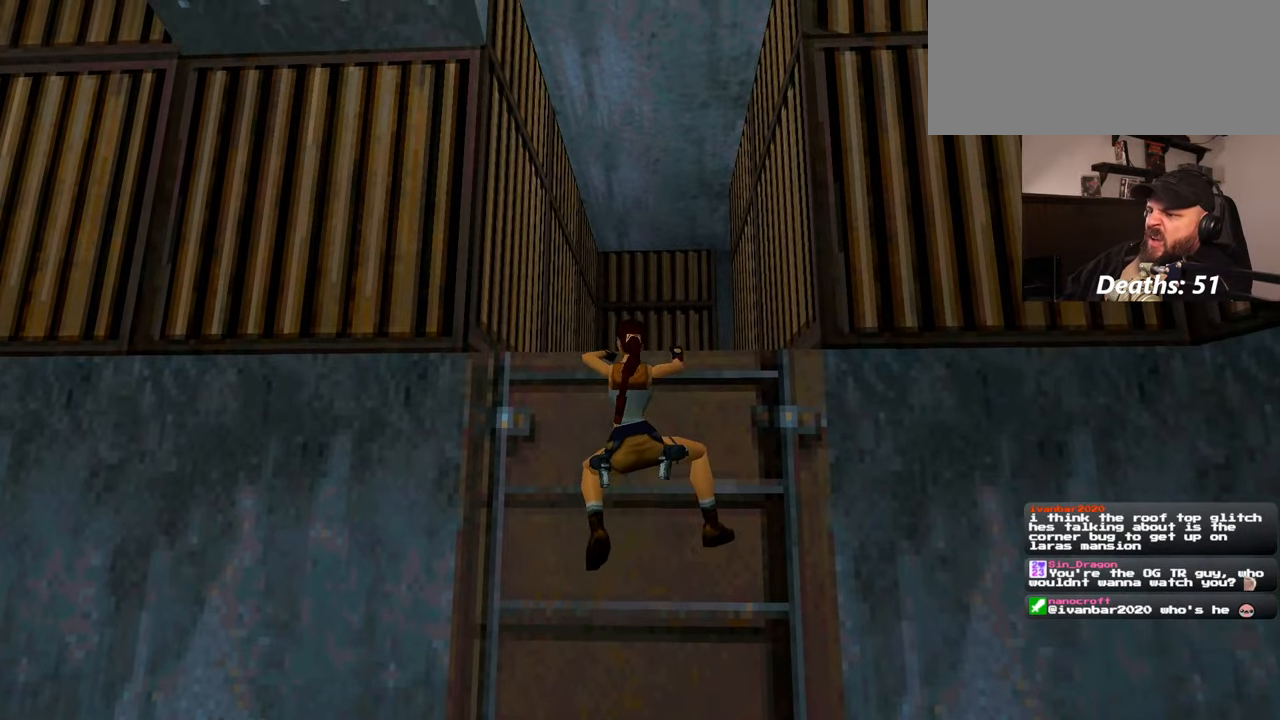
{"buttons": [], "left_stick": "up", "right_stick": "center", "events": []}
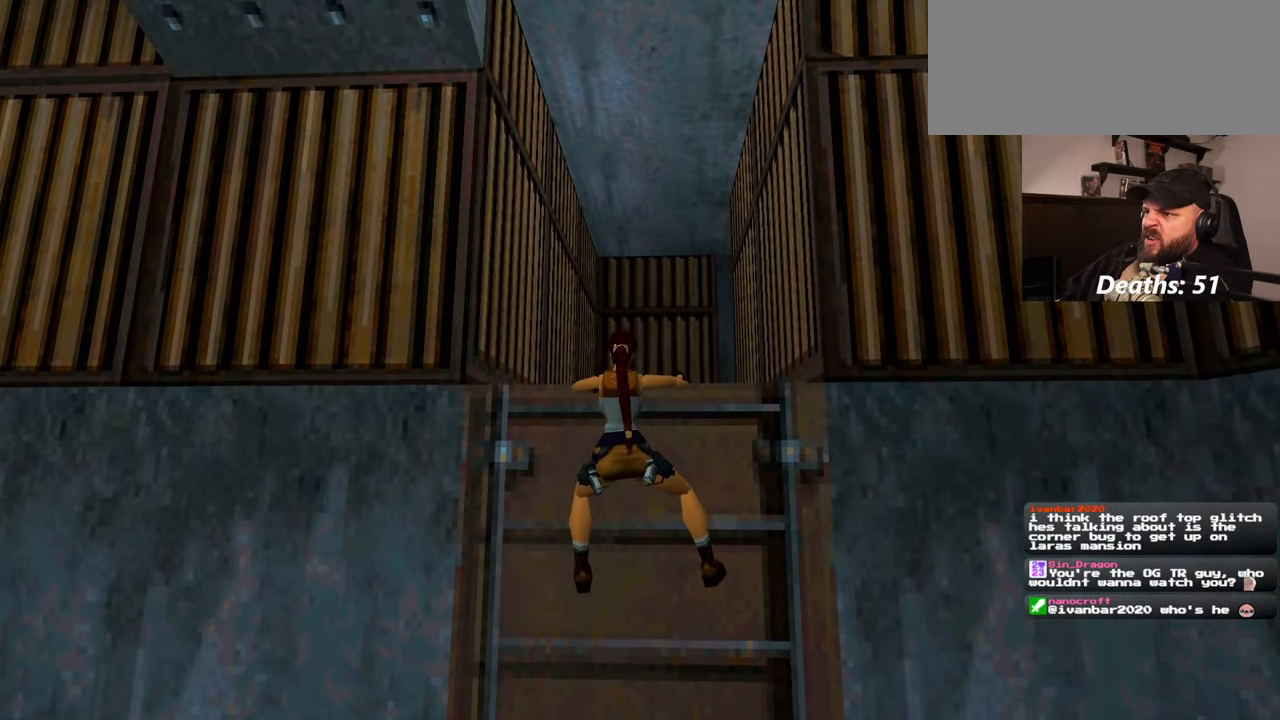
{"buttons": [], "left_stick": "up", "right_stick": "center", "events": []}
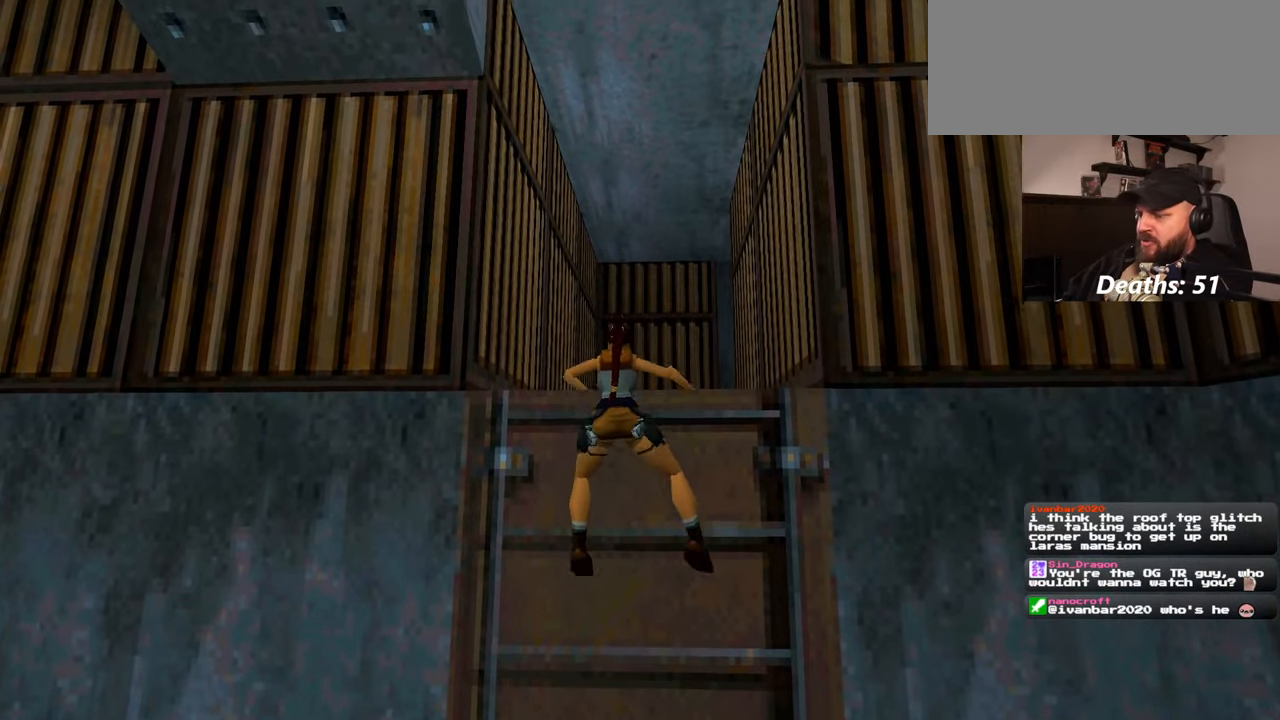
{"buttons": [], "left_stick": "center", "right_stick": "center", "events": [[184, "left_stick", "center"]]}
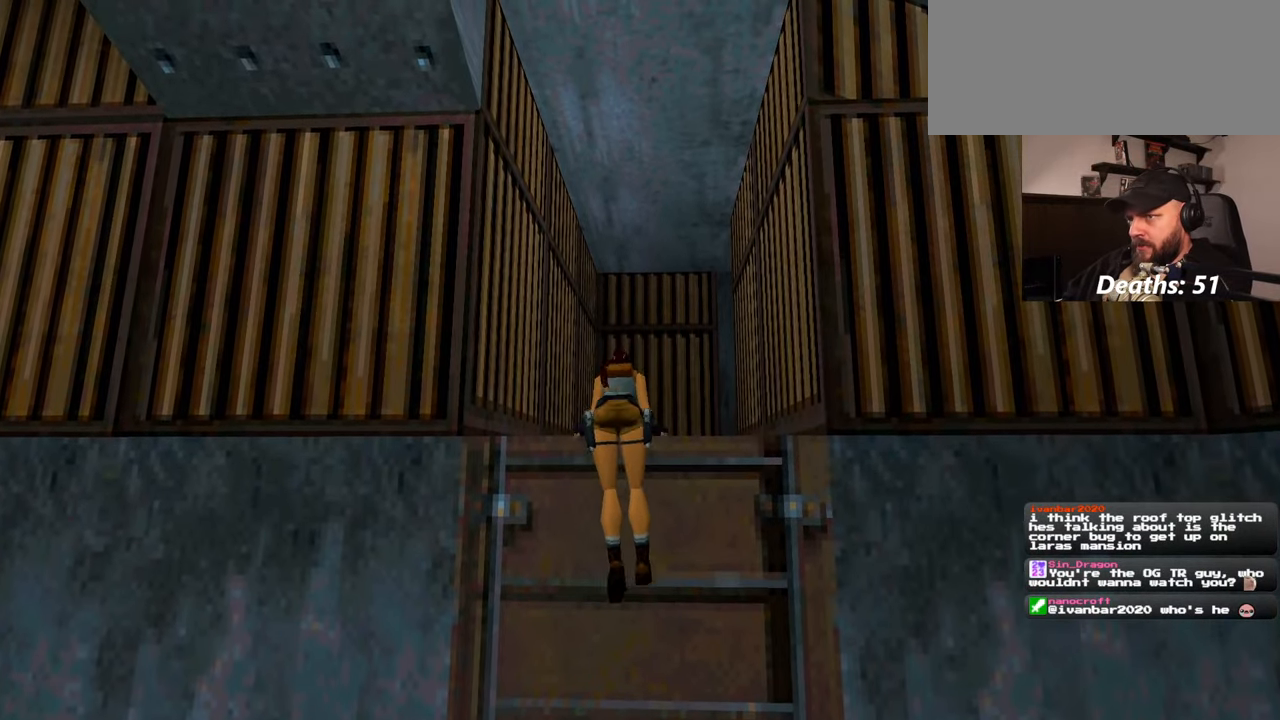
{"buttons": [], "left_stick": "center", "right_stick": "center", "events": []}
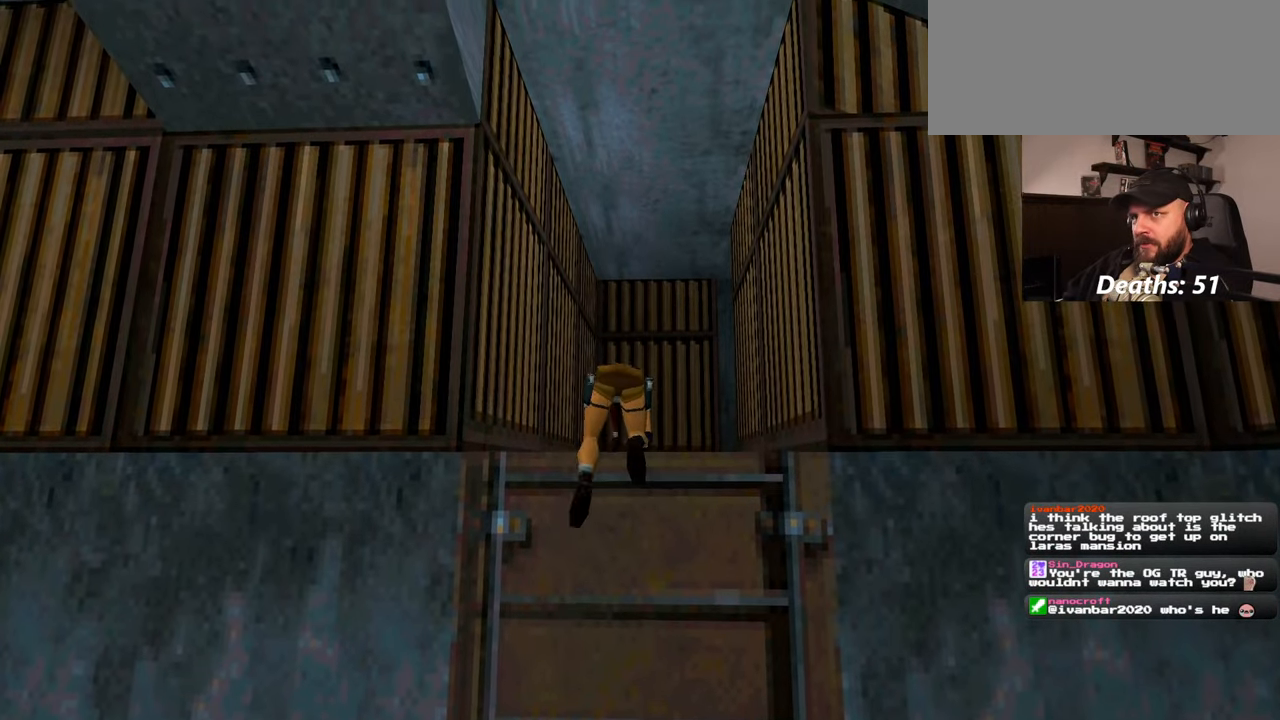
{"buttons": [], "left_stick": "center", "right_stick": "center", "events": []}
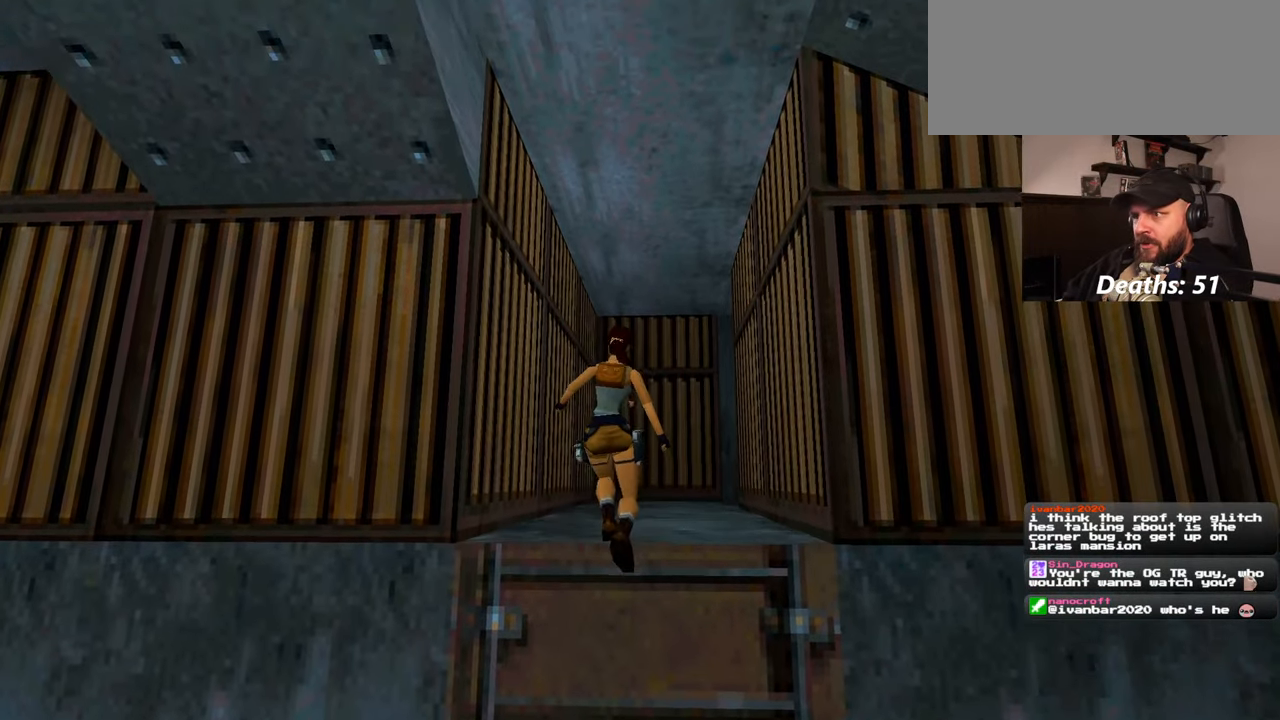
{"buttons": [], "left_stick": "up", "right_stick": "center", "events": [[367, "left_stick", "up"]]}
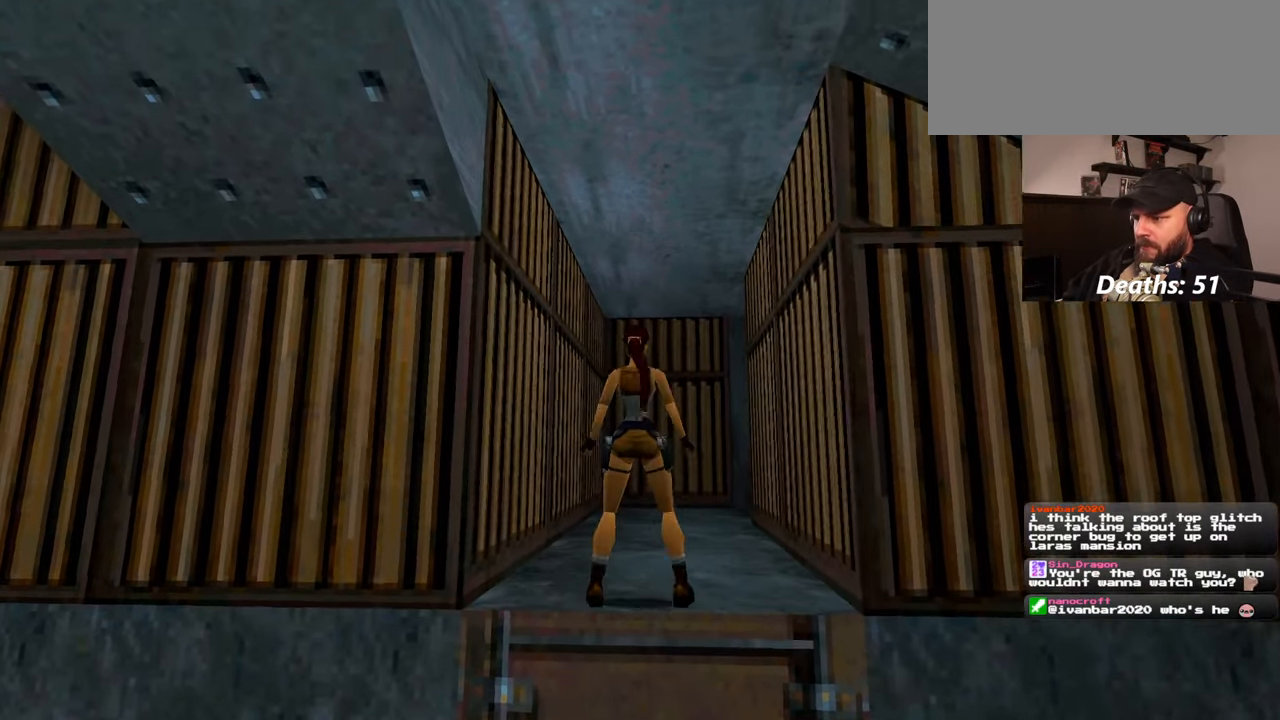
{"buttons": [], "left_stick": "up", "right_stick": "center", "events": []}
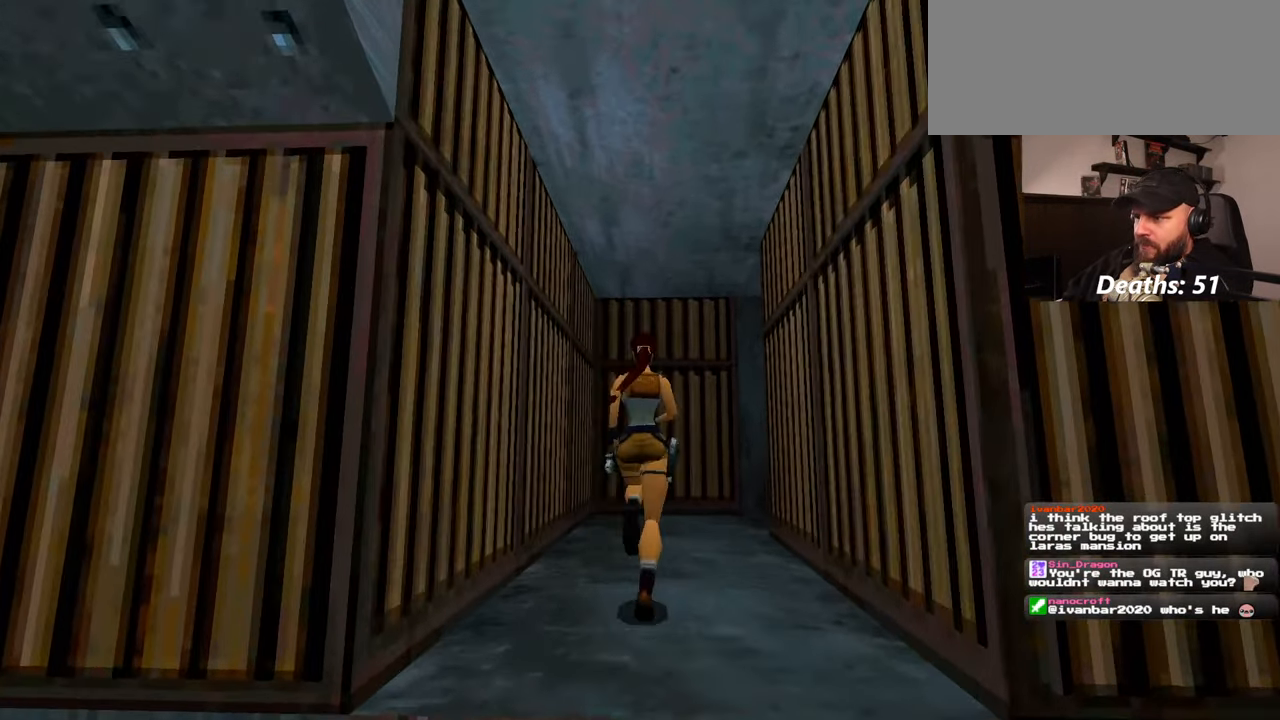
{"buttons": [], "left_stick": "up", "right_stick": "center", "events": []}
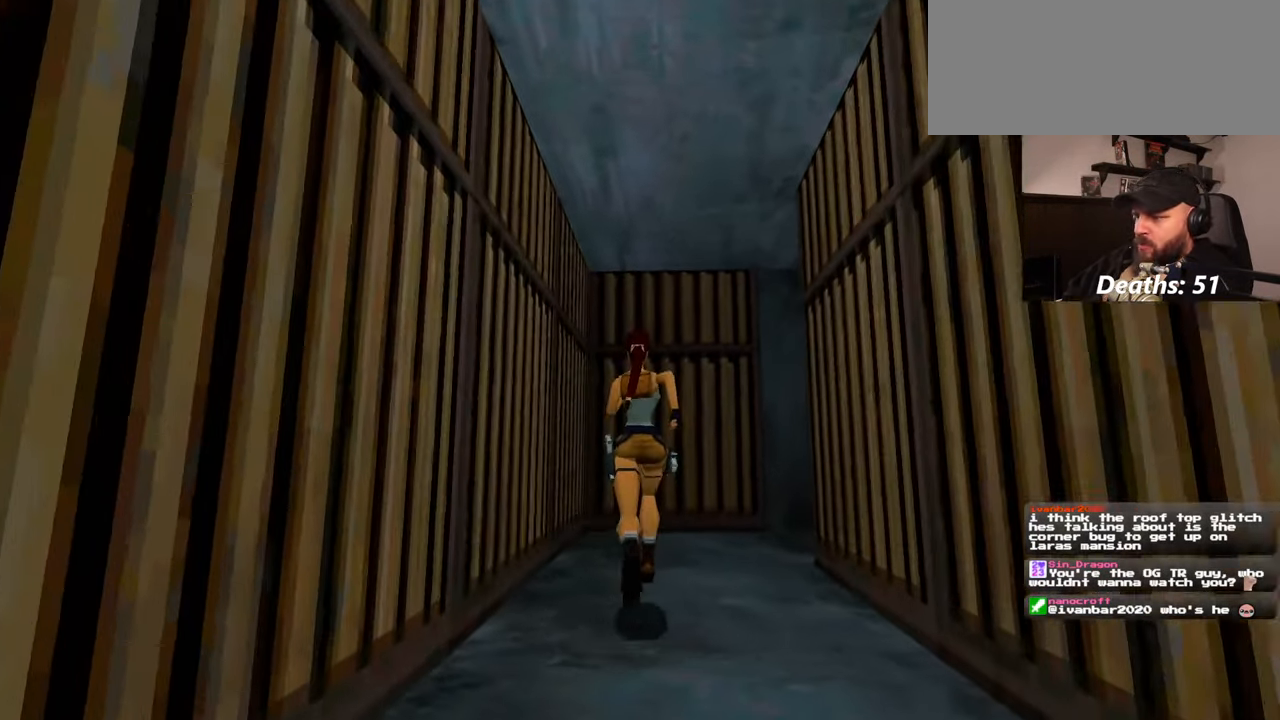
{"buttons": [], "left_stick": "up", "right_stick": "down-right", "events": [[200, "right_stick", "down-right"]]}
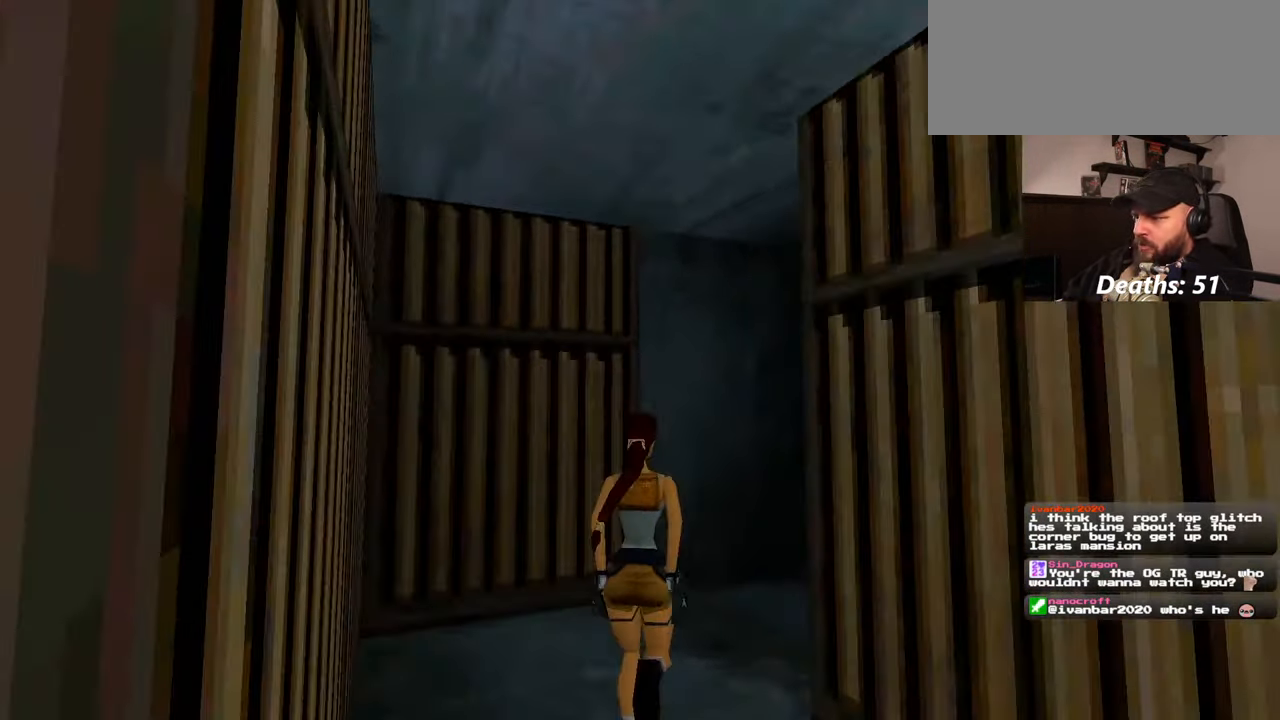
{"buttons": [], "left_stick": "center", "right_stick": "center", "events": [[50, "left_stick", "up-left"], [234, "left_stick", "up-right"], [350, "left_stick", "center"], [484, "right_stick", "center"]]}
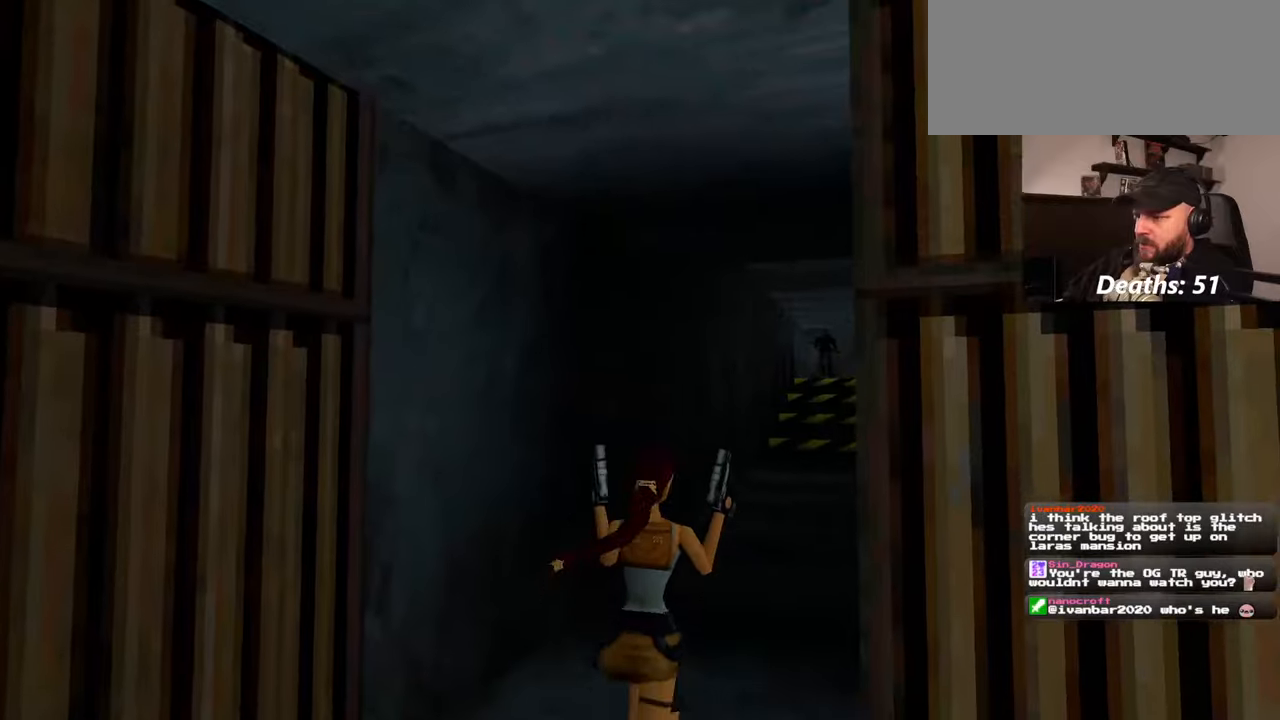
{"buttons": [], "left_stick": "center", "right_stick": "center", "events": []}
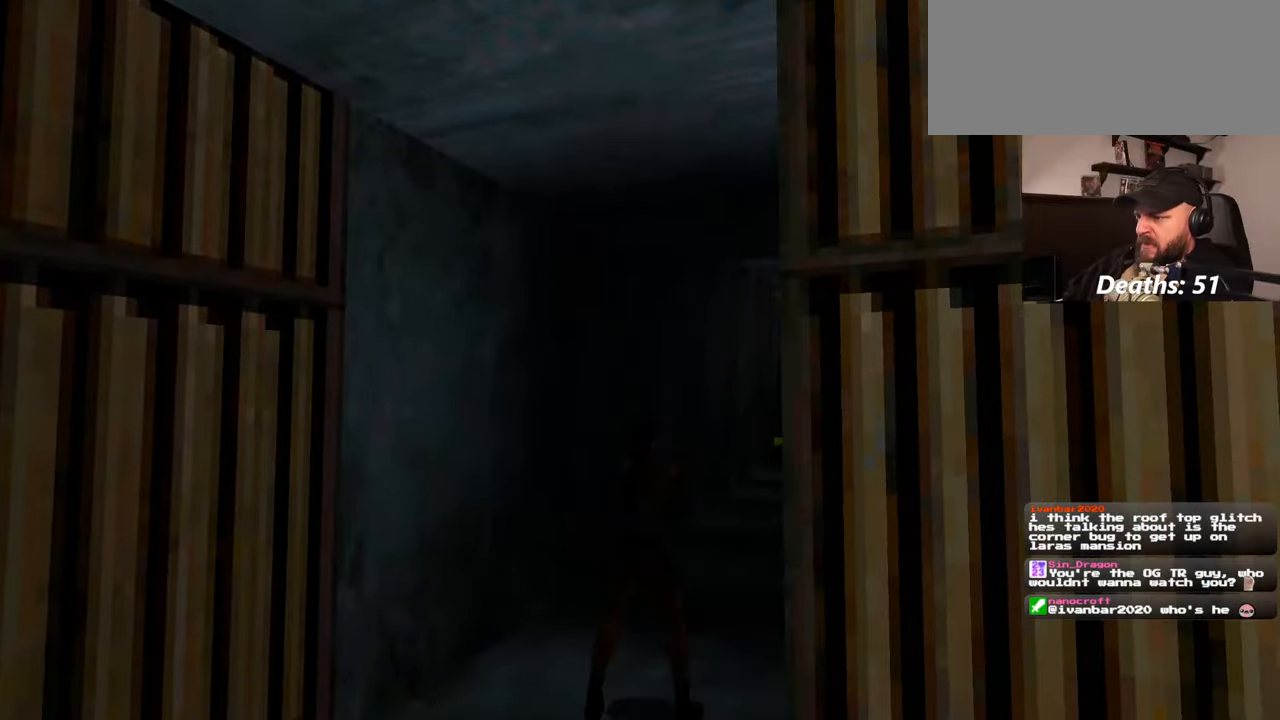
{"buttons": [], "left_stick": "center", "right_stick": "center", "events": [[17, "right_stick", "down-right"], [250, "right_stick", "center"]]}
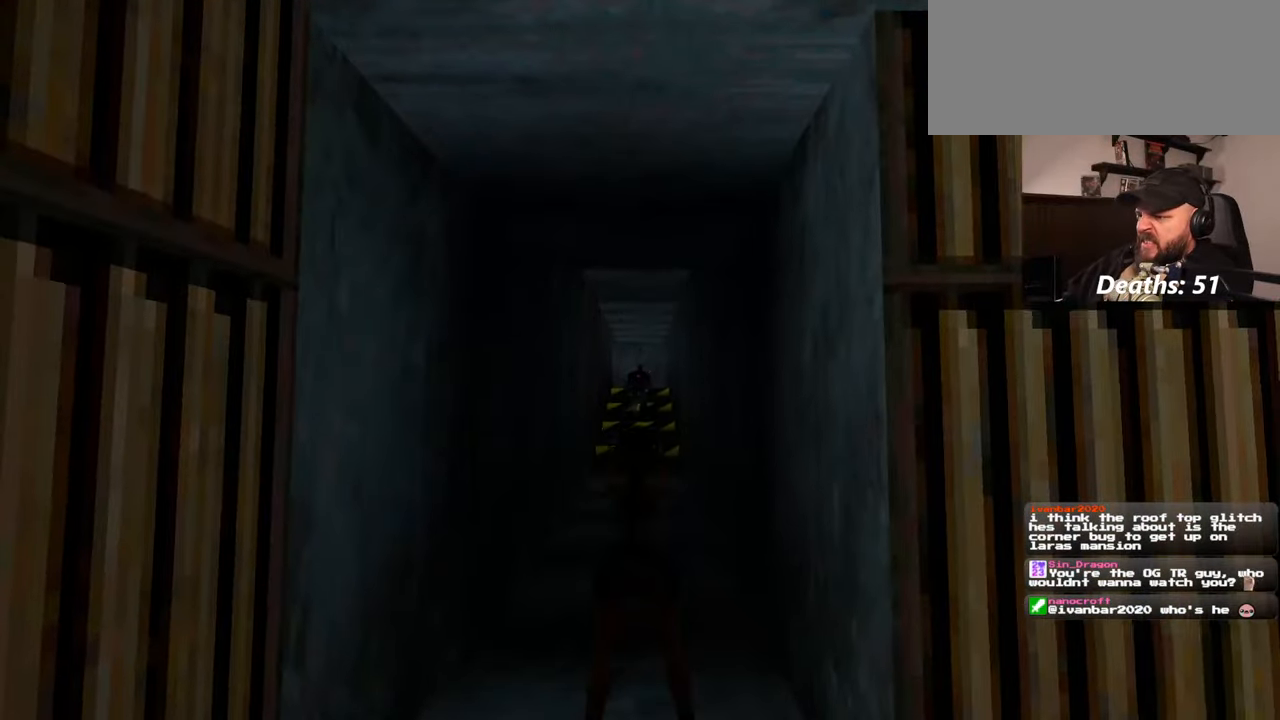
{"buttons": [], "left_stick": "center", "right_stick": "center", "events": []}
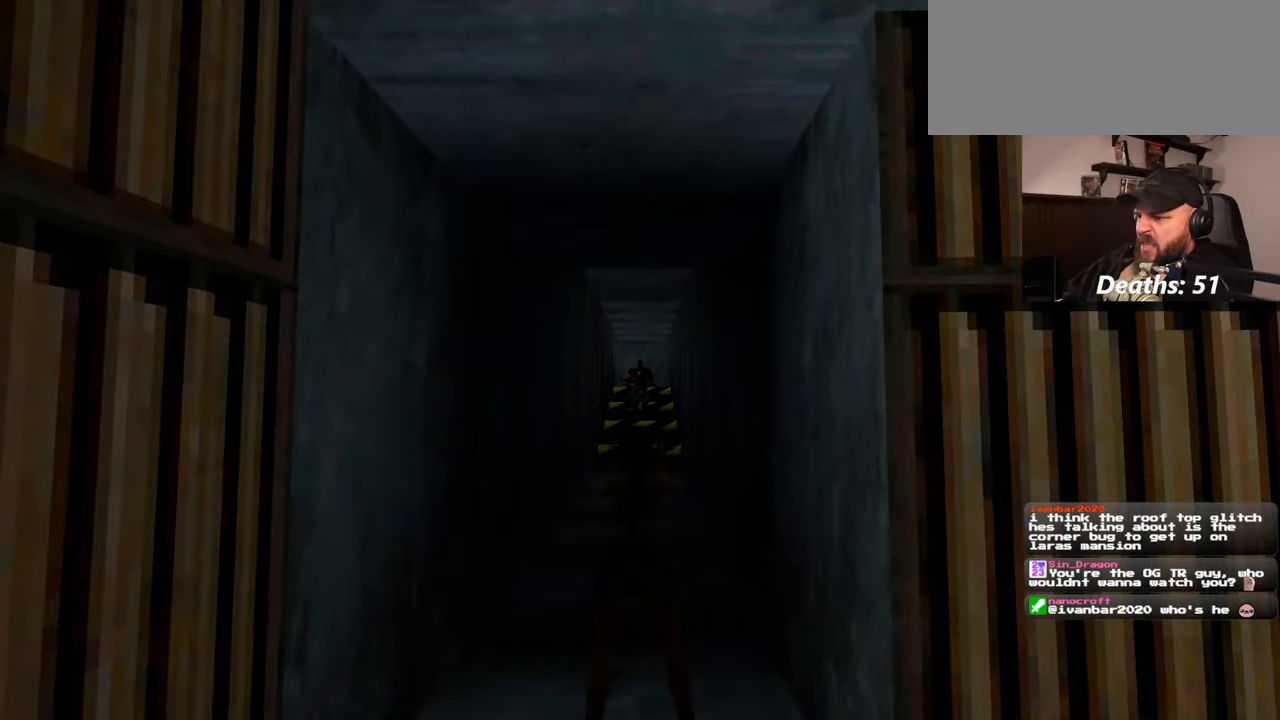
{"buttons": [], "left_stick": "center", "right_stick": "center", "events": []}
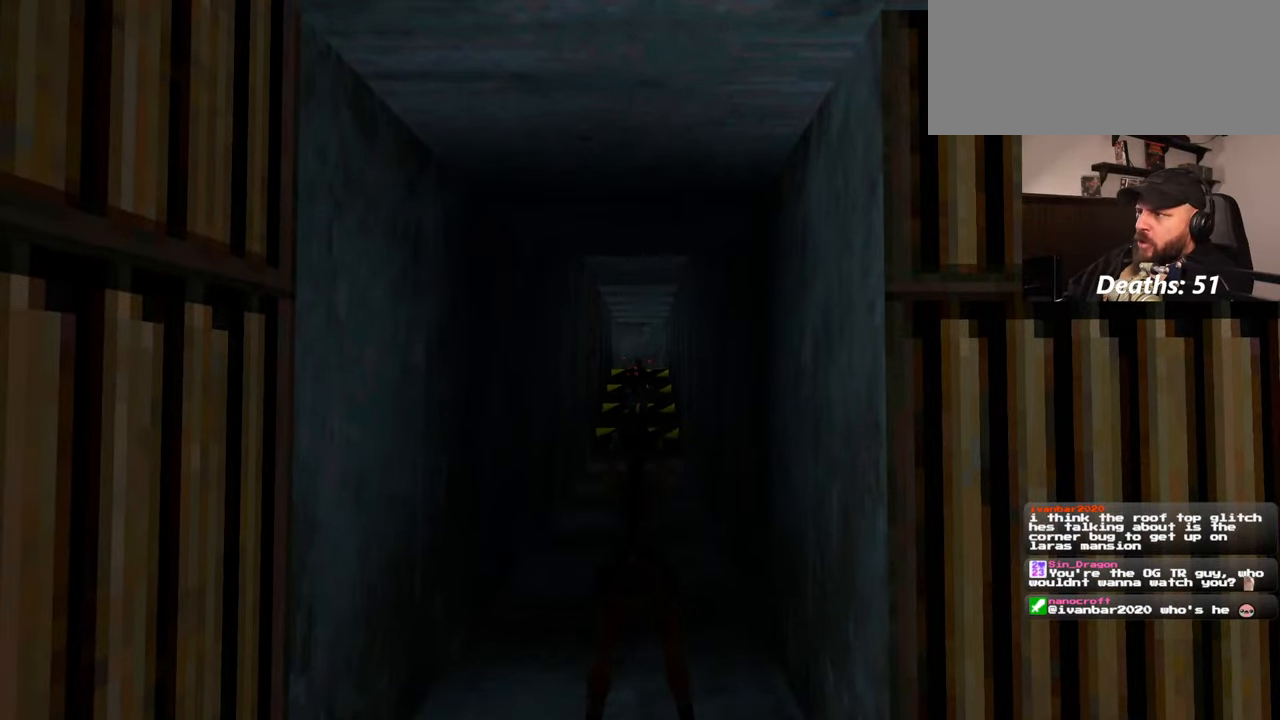
{"buttons": [], "left_stick": "center", "right_stick": "center", "events": []}